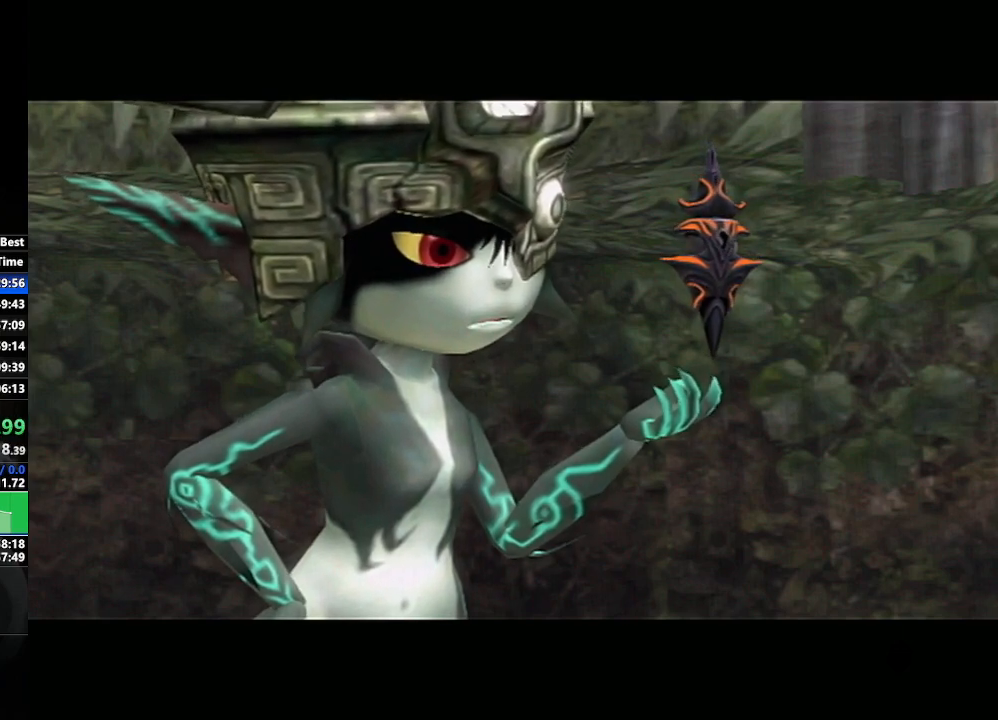
Gameplay with a controller (Nintendo layout); each line is a JSON object with the inputs held at the frame after it. "events" lists button and stick changes between this image and that frame as [ms after this image, input, new state], when the widget could be followed in between. Not read: L3 R3.
{"buttons": ["A", "B"], "left_stick": "center", "right_stick": "center", "events": [[83, "A", "up"], [100, "B", "up"], [167, "A", "down"], [250, "A", "up"], [250, "B", "down"], [300, "A", "down"], [333, "B", "up"], [400, "A", "up"], [467, "B", "down"], [500, "A", "down"]]}
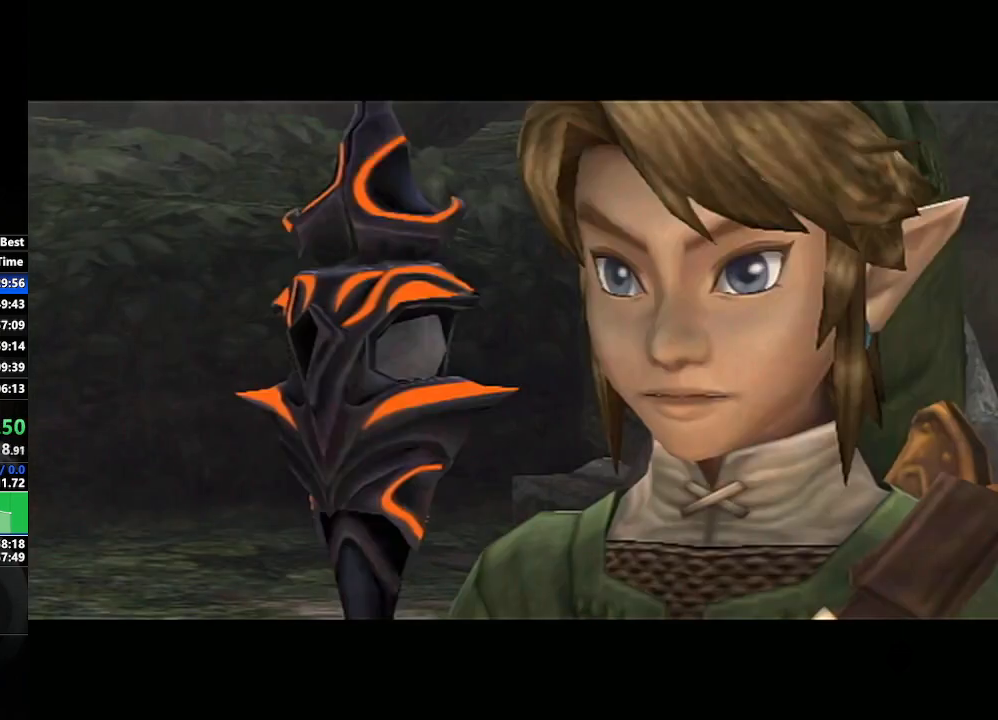
{"buttons": [], "left_stick": "center", "right_stick": "center", "events": [[17, "B", "up"], [67, "A", "up"], [100, "B", "down"], [133, "A", "down"], [150, "B", "up"], [217, "A", "up"], [217, "B", "down"], [300, "A", "down"], [300, "B", "up"], [367, "A", "up"], [367, "B", "down"], [417, "B", "up"], [433, "A", "down"], [500, "A", "up"]]}
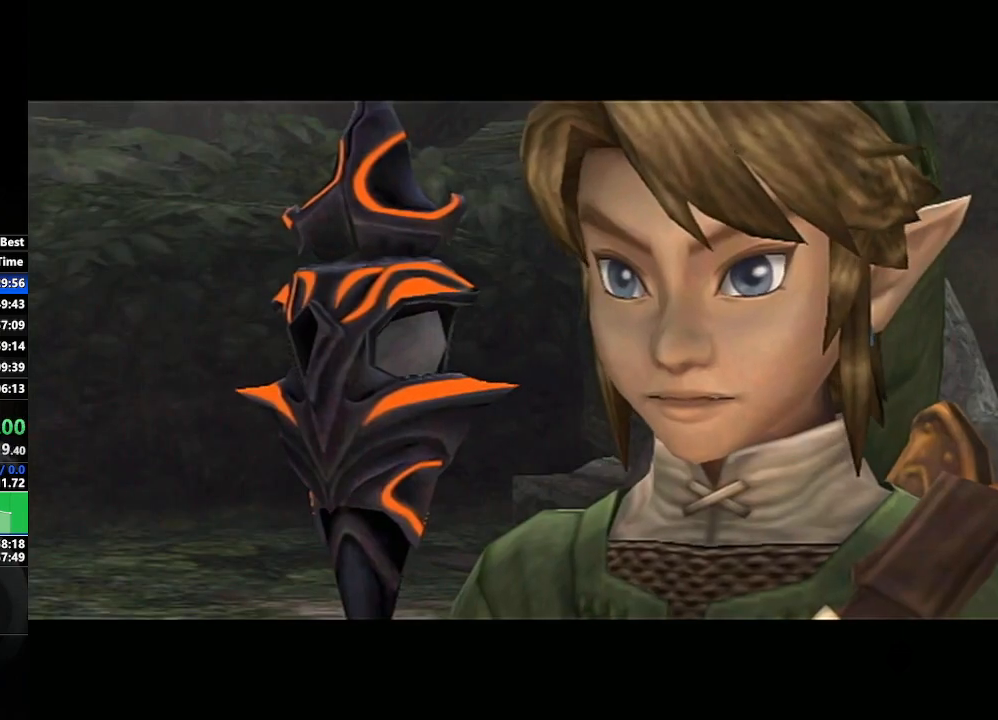
{"buttons": ["A"], "left_stick": "center", "right_stick": "center", "events": [[17, "B", "down"], [50, "B", "up"], [83, "A", "down"], [150, "A", "up"], [217, "A", "down"], [283, "A", "up"], [283, "B", "down"], [367, "A", "down"], [433, "A", "up"], [450, "B", "up"], [500, "A", "down"]]}
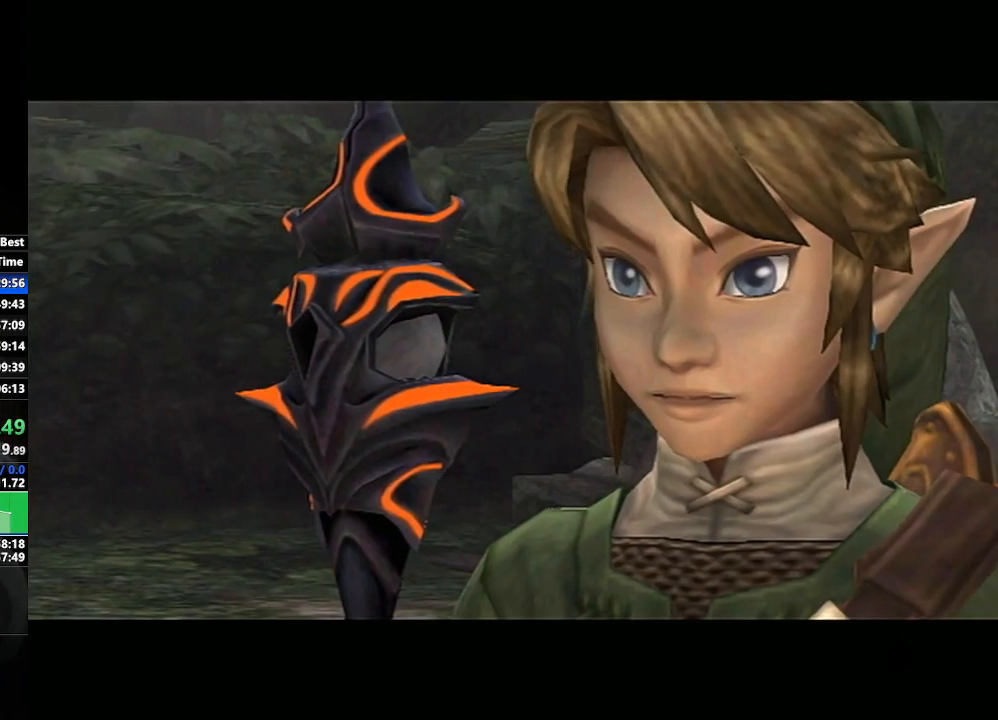
{"buttons": ["A", "B"], "left_stick": "center", "right_stick": "center", "events": [[50, "B", "down"], [83, "A", "up"], [100, "B", "up"], [133, "A", "down"], [183, "B", "down"], [217, "A", "up"], [283, "B", "up"], [300, "A", "down"], [383, "A", "up"], [383, "B", "down"], [433, "A", "down"], [467, "B", "up"], [483, "B", "down"]]}
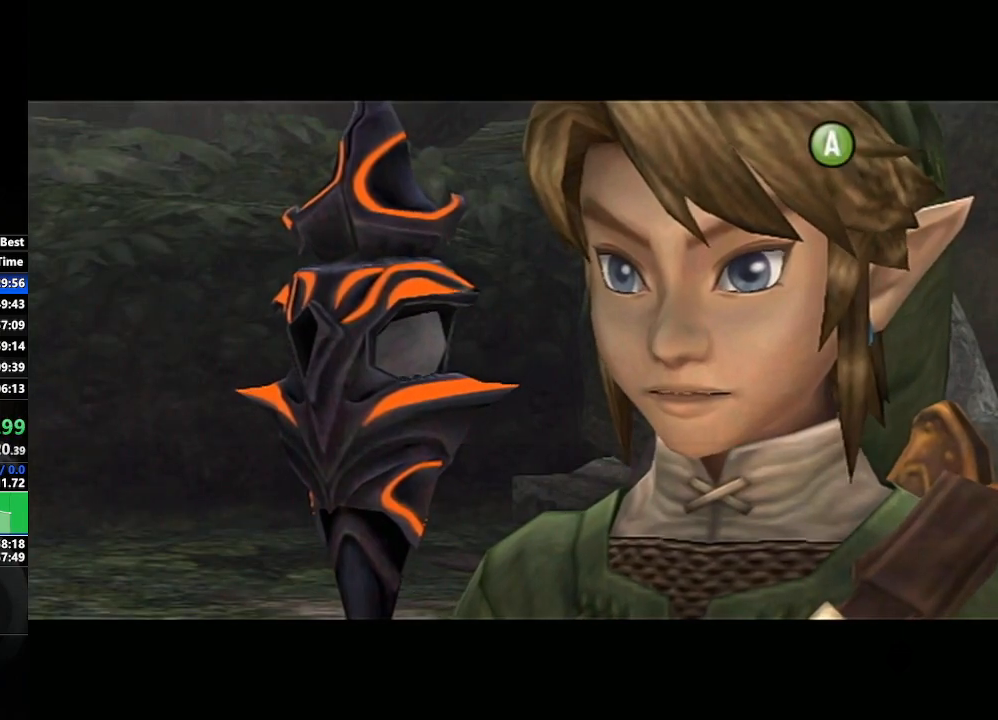
{"buttons": [], "left_stick": "center", "right_stick": "center", "events": [[17, "A", "up"], [50, "B", "up"], [133, "A", "down"], [167, "A", "up"], [267, "A", "down"], [333, "A", "up"], [383, "B", "down"], [433, "A", "down"], [433, "B", "up"], [500, "A", "up"]]}
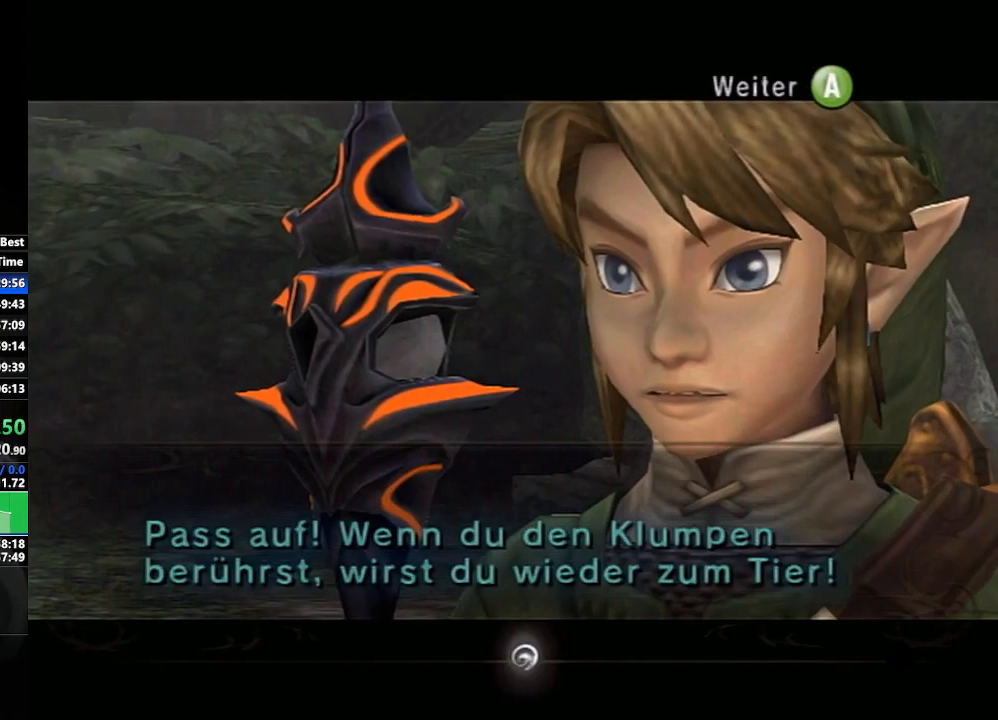
{"buttons": [], "left_stick": "center", "right_stick": "center", "events": [[17, "B", "down"], [67, "A", "down"], [67, "B", "up"], [150, "A", "up"], [150, "B", "down"], [217, "B", "up"], [233, "A", "down"], [267, "A", "up"], [367, "A", "down"], [433, "A", "up"]]}
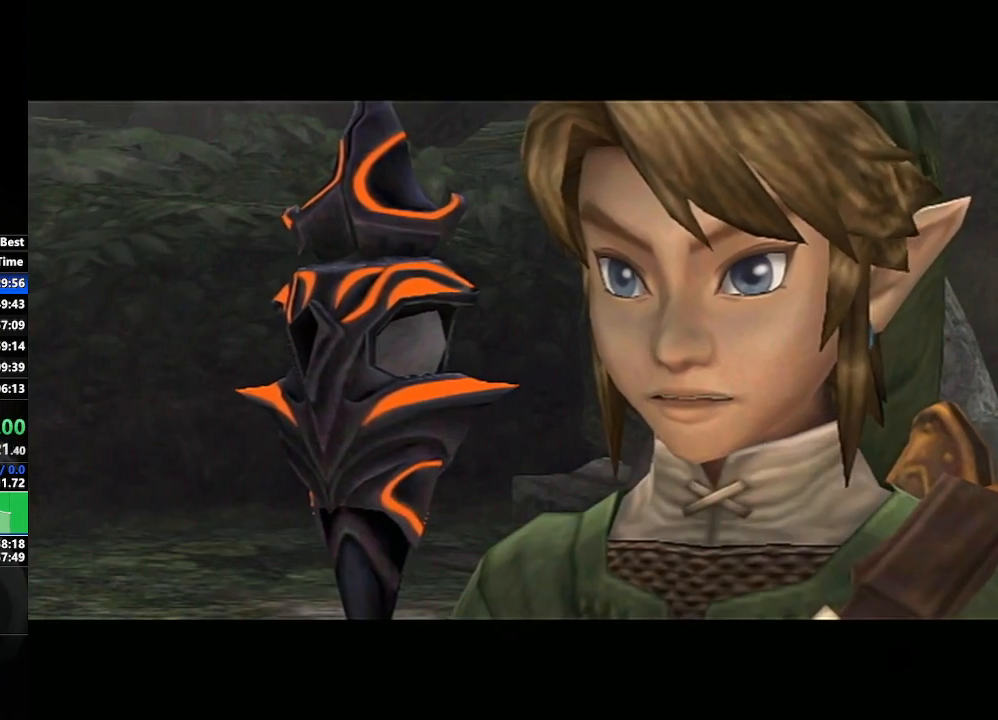
{"buttons": [], "left_stick": "center", "right_stick": "center", "events": []}
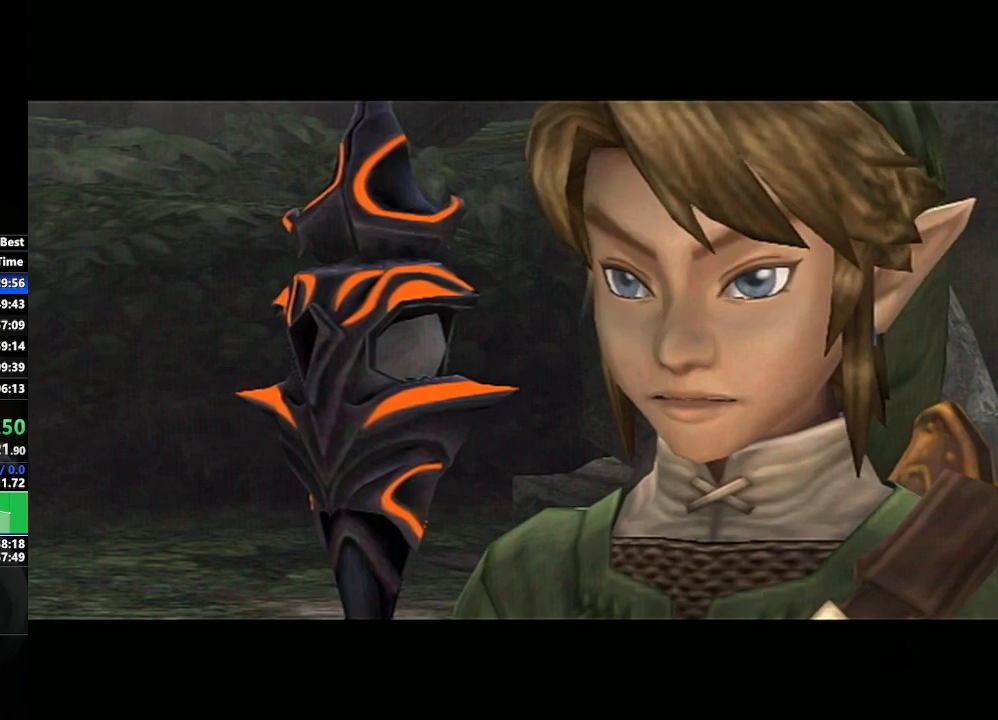
{"buttons": ["A", "B"], "left_stick": "center", "right_stick": "center", "events": [[117, "B", "down"], [167, "B", "up"], [217, "A", "down"], [267, "B", "down"], [283, "A", "up"], [317, "B", "up"], [350, "A", "down"], [433, "A", "up"], [433, "B", "down"], [500, "A", "down"]]}
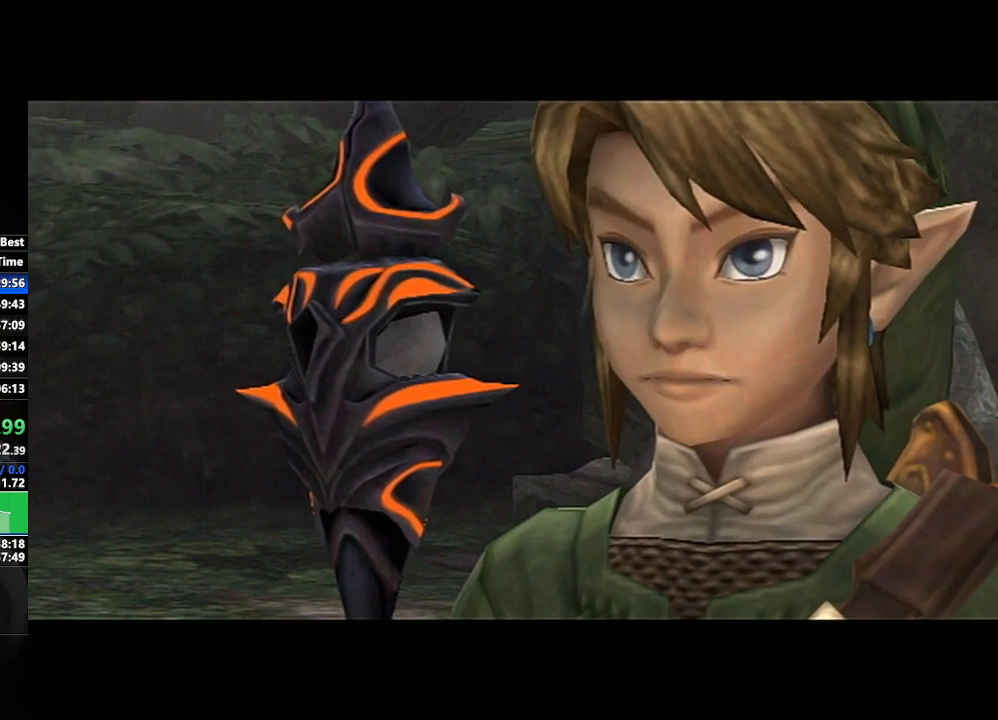
{"buttons": [], "left_stick": "center", "right_stick": "center", "events": [[50, "B", "up"], [83, "A", "up"], [150, "A", "down"], [200, "A", "up"], [200, "B", "down"], [283, "A", "down"], [333, "A", "up"], [350, "B", "up"], [400, "B", "down"], [433, "B", "up"], [467, "A", "down"], [500, "A", "up"]]}
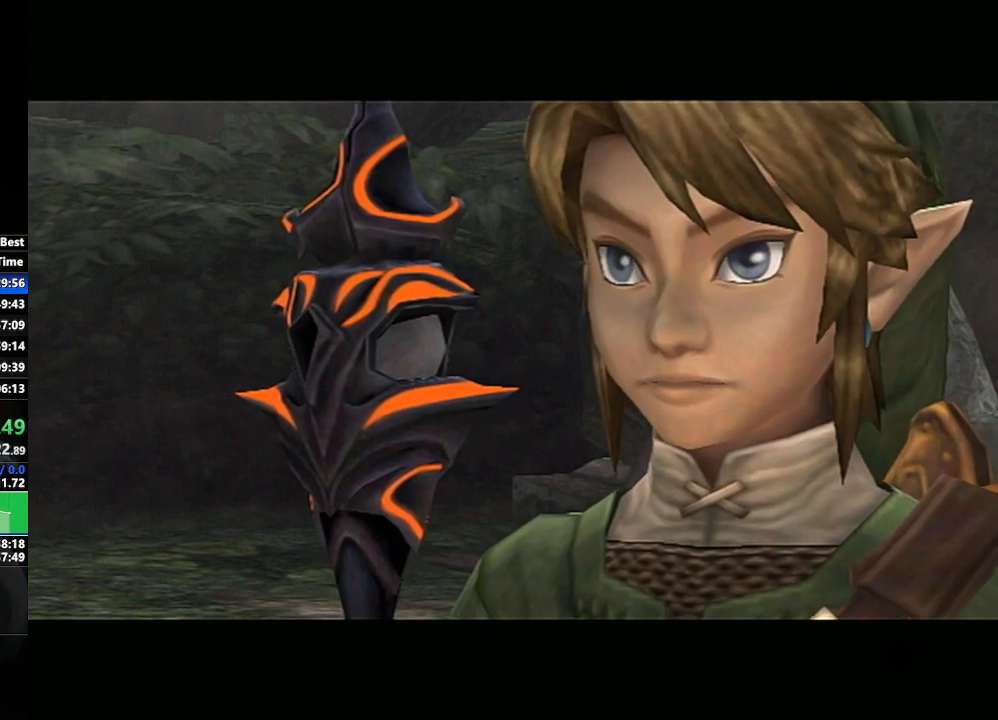
{"buttons": [], "left_stick": "center", "right_stick": "center", "events": [[67, "B", "down"], [83, "A", "down"], [133, "B", "up"], [167, "A", "up"], [250, "A", "down"], [250, "B", "down"], [300, "A", "up"], [383, "A", "down"], [433, "B", "up"], [500, "A", "up"]]}
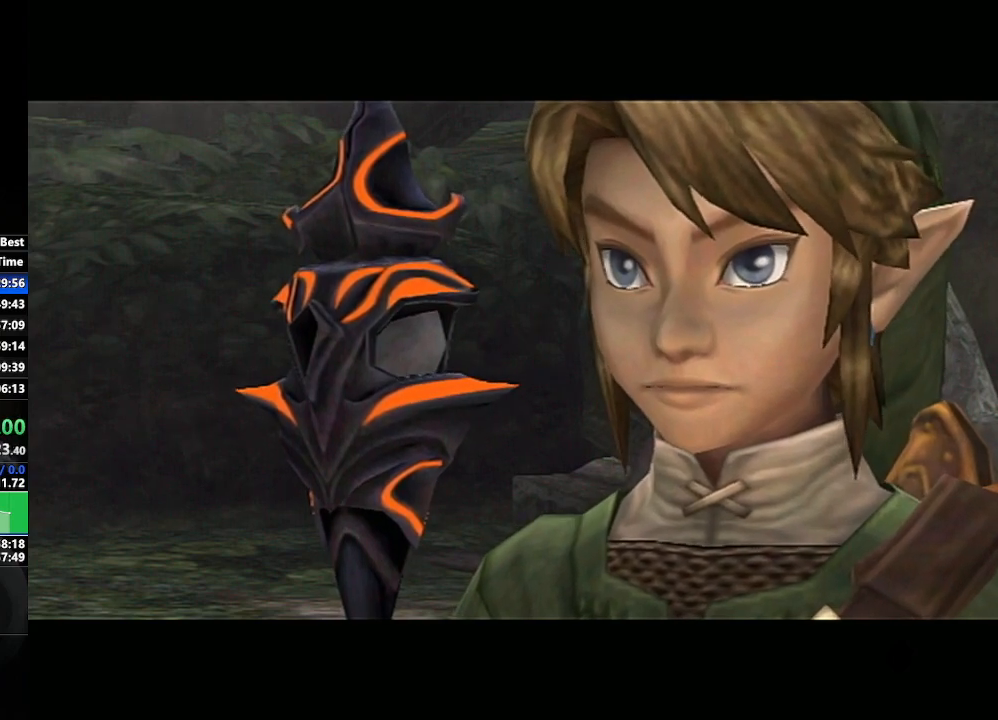
{"buttons": [], "left_stick": "center", "right_stick": "center", "events": [[17, "B", "down"], [50, "A", "down"], [67, "B", "up"], [133, "A", "up"], [150, "B", "down"], [200, "B", "up"], [217, "A", "down"], [300, "A", "up"], [300, "B", "down"], [350, "B", "up"], [367, "A", "down"], [417, "B", "down"], [450, "A", "up"], [483, "B", "up"]]}
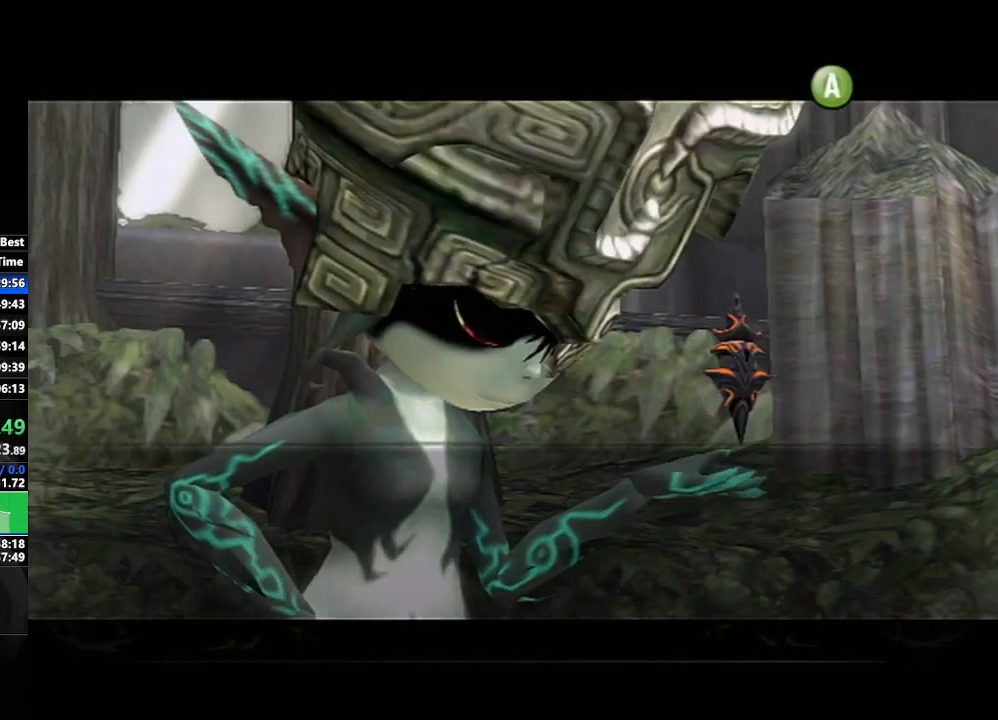
{"buttons": ["B"], "left_stick": "center", "right_stick": "center", "events": [[17, "A", "down"], [83, "A", "up"], [83, "B", "down"], [150, "B", "up"], [167, "A", "down"], [200, "A", "up"], [217, "B", "down"], [250, "B", "up"], [283, "A", "down"], [350, "A", "up"], [350, "B", "down"], [417, "B", "up"], [433, "A", "down"], [450, "B", "down"], [483, "A", "up"]]}
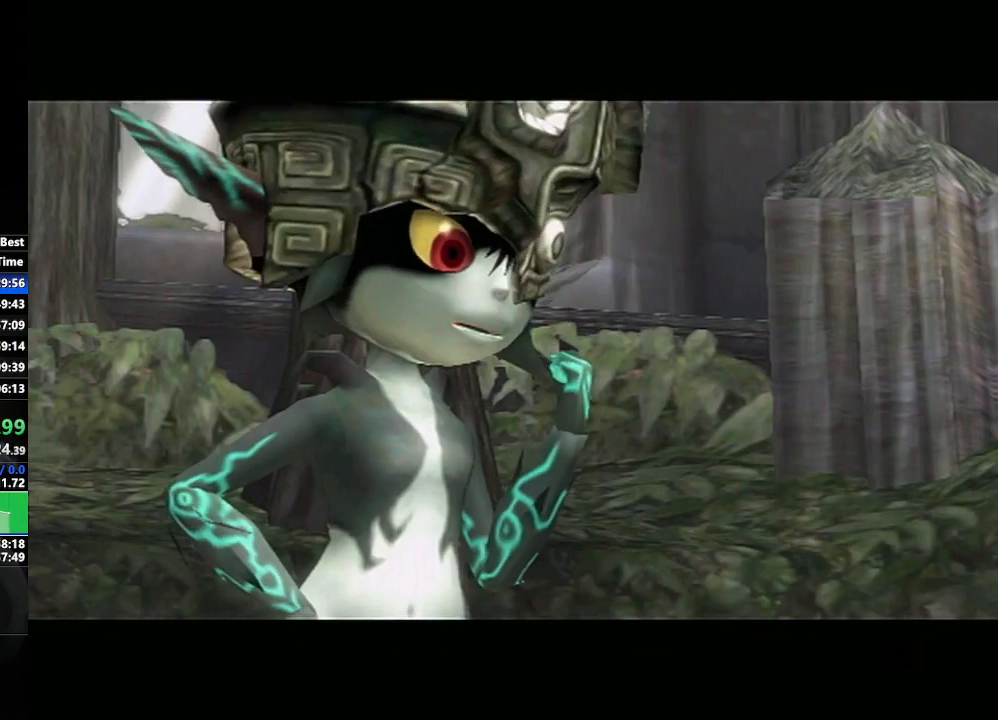
{"buttons": [], "left_stick": "center", "right_stick": "center", "events": [[50, "A", "down"], [117, "B", "up"], [133, "A", "up"], [250, "A", "down"], [300, "A", "up"]]}
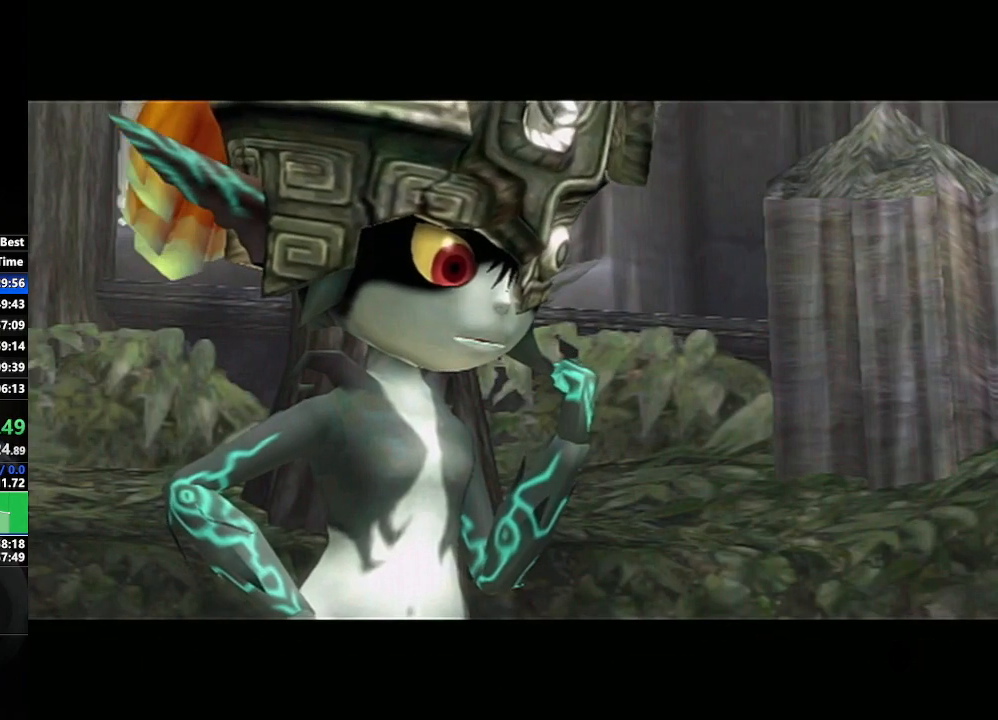
{"buttons": [], "left_stick": "center", "right_stick": "center", "events": []}
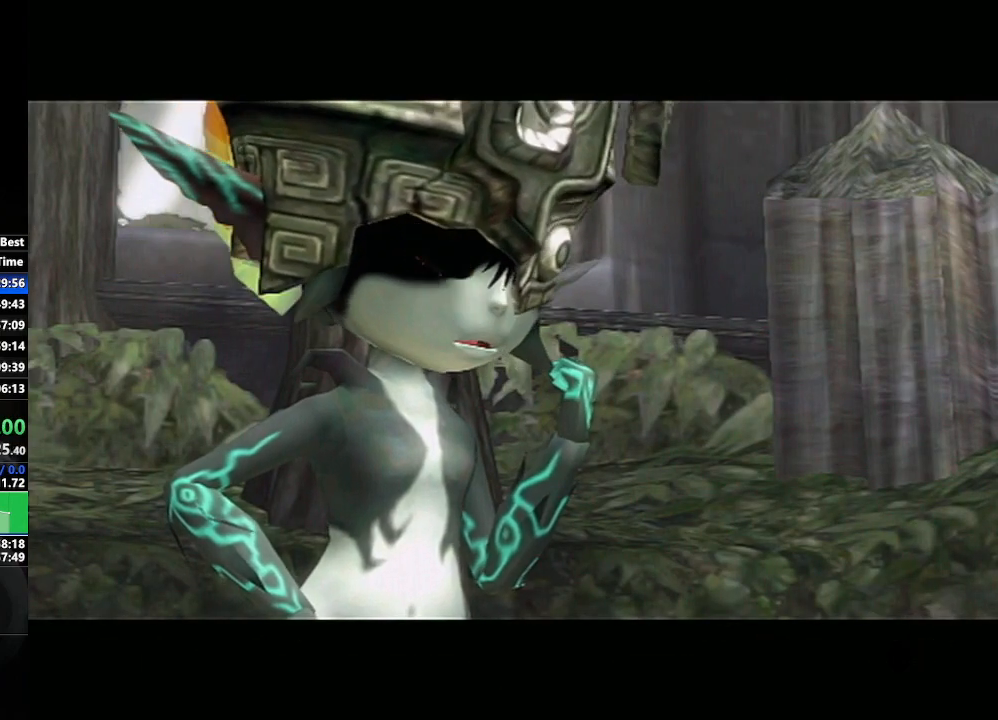
{"buttons": [], "left_stick": "down-right", "right_stick": "center", "events": [[233, "left_stick", "up-left"], [333, "left_stick", "center"], [500, "left_stick", "down-right"]]}
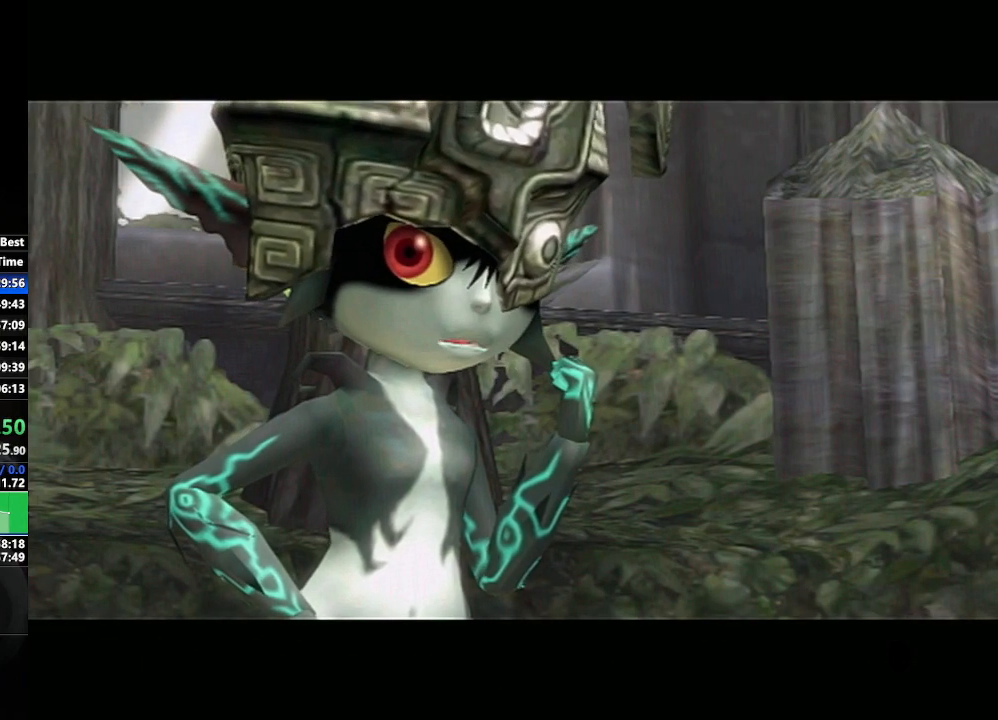
{"buttons": [], "left_stick": "center", "right_stick": "center", "events": [[83, "left_stick", "center"], [300, "left_stick", "left"], [367, "right_stick", "down-left"], [383, "left_stick", "center"], [433, "right_stick", "center"]]}
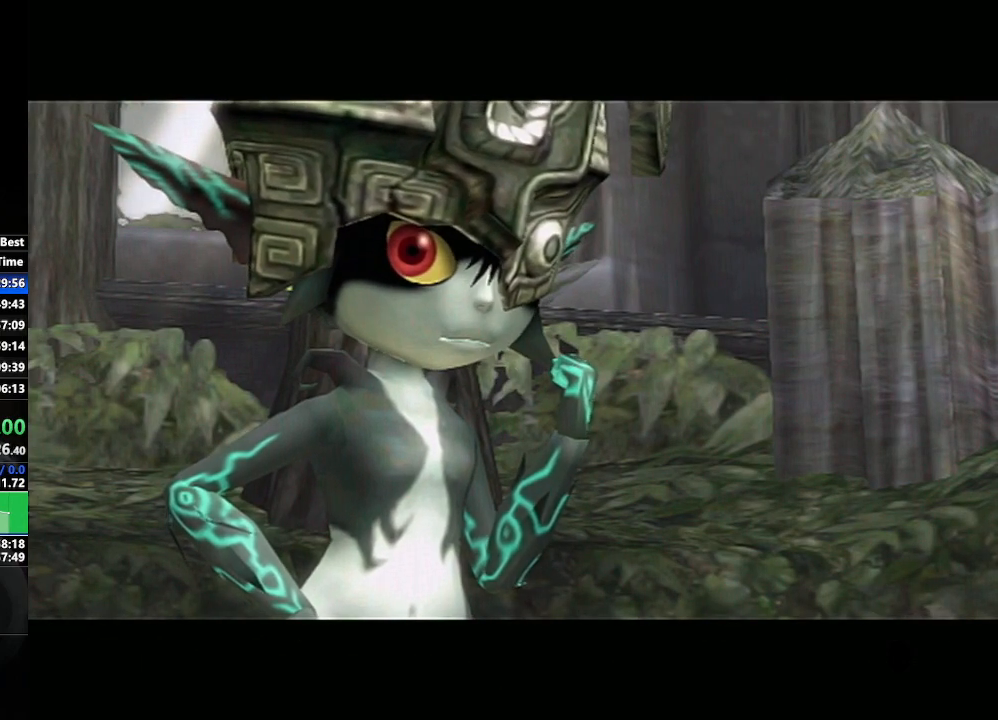
{"buttons": ["B"], "left_stick": "center", "right_stick": "center", "events": [[283, "A", "down"], [317, "A", "up"], [367, "B", "down"], [417, "B", "up"], [433, "A", "down"], [500, "A", "up"], [500, "B", "down"]]}
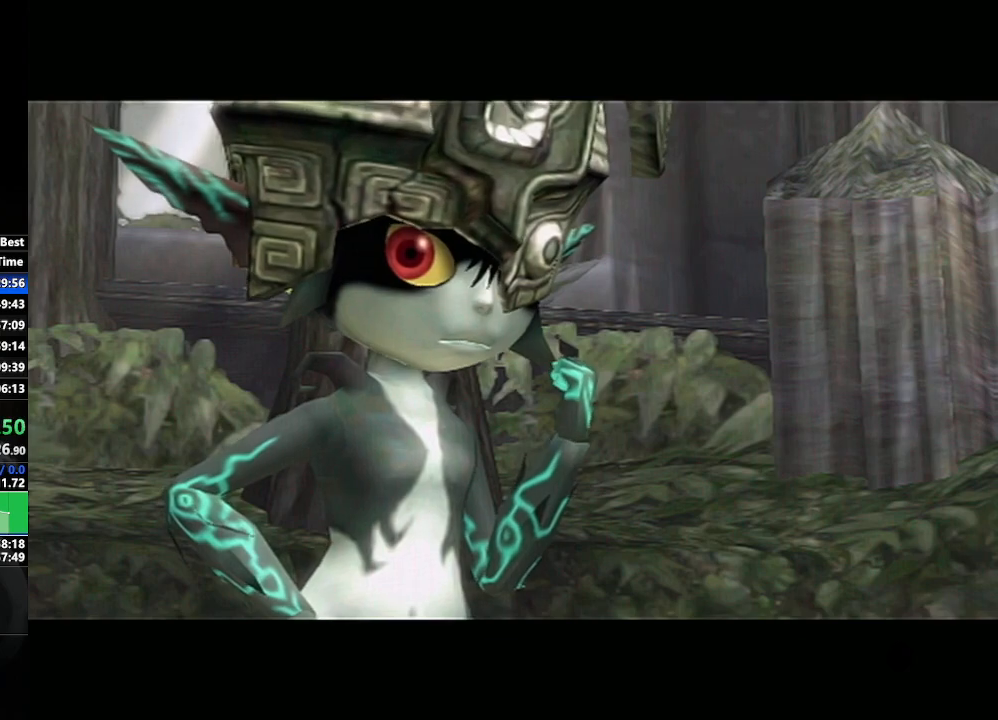
{"buttons": ["A"], "left_stick": "center", "right_stick": "center", "events": [[50, "B", "up"], [67, "A", "down"], [150, "A", "up"], [150, "B", "down"], [200, "A", "down"], [200, "B", "up"], [250, "B", "down"], [267, "A", "up"], [300, "B", "up"], [350, "A", "down"], [400, "B", "down"], [433, "A", "up"], [467, "B", "up"], [500, "A", "down"]]}
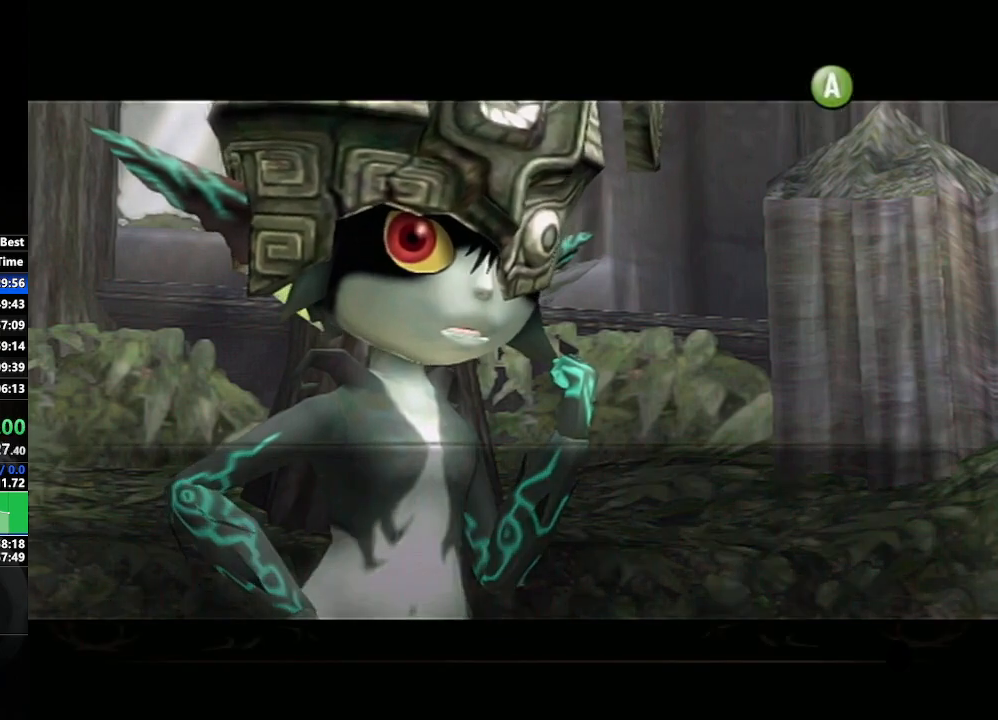
{"buttons": ["B"], "left_stick": "center", "right_stick": "center", "events": [[50, "A", "up"], [50, "B", "down"], [100, "B", "up"], [133, "A", "down"], [183, "A", "up"], [183, "B", "down"], [217, "B", "up"], [250, "A", "down"], [300, "B", "down"], [317, "A", "up"], [367, "B", "up"], [417, "A", "down"], [450, "B", "down"], [467, "A", "up"]]}
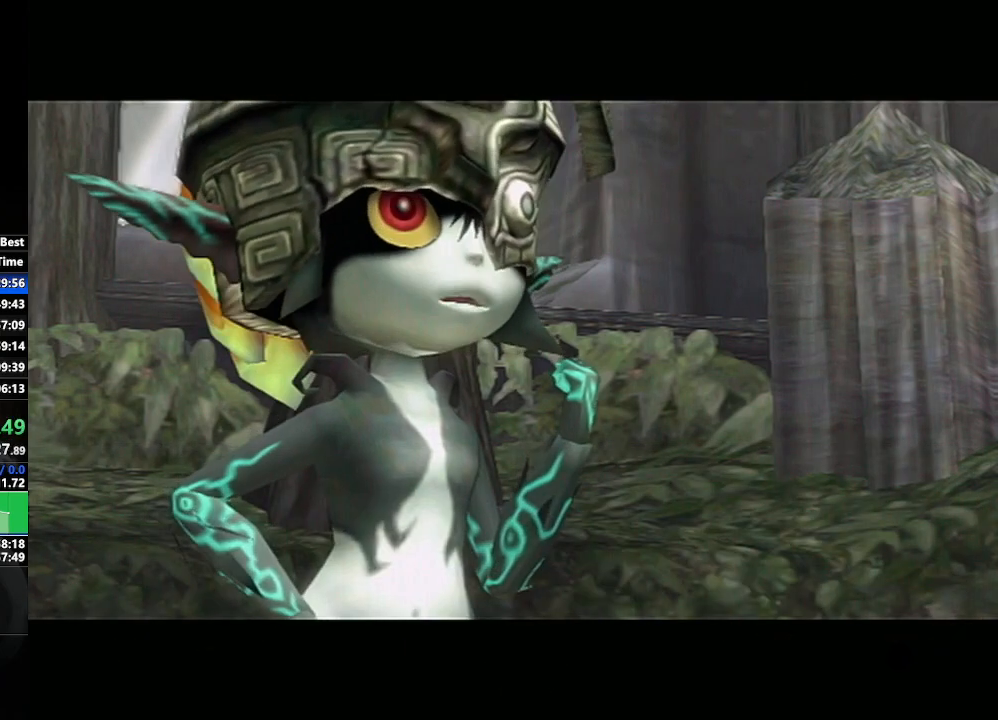
{"buttons": [], "left_stick": "center", "right_stick": "center", "events": [[17, "B", "up"], [33, "A", "down"], [117, "A", "up"]]}
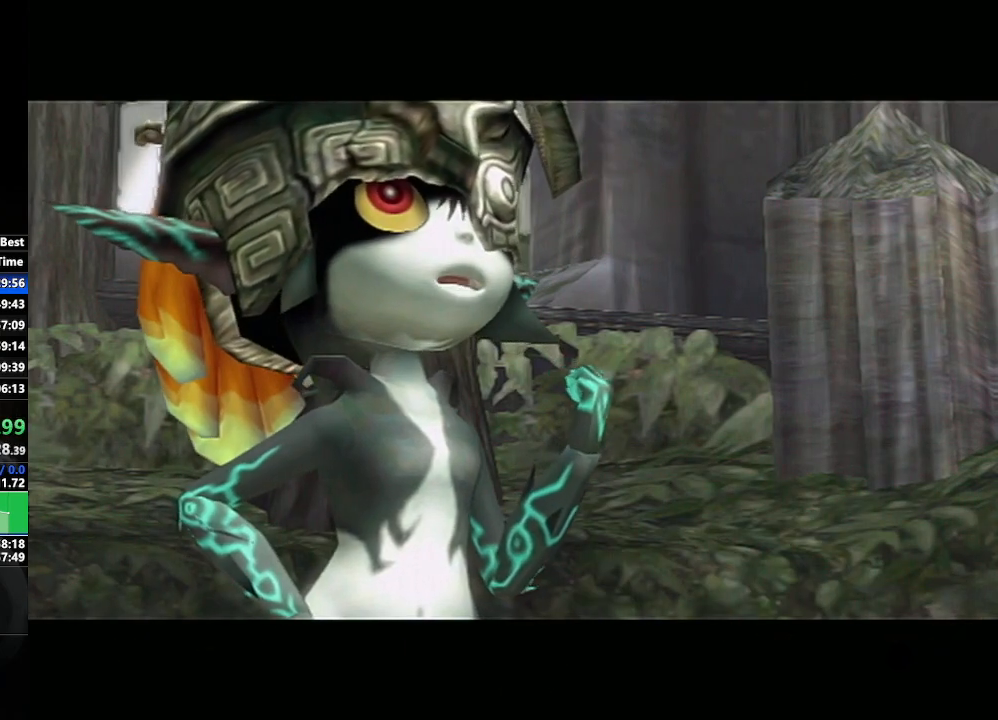
{"buttons": ["B"], "left_stick": "center", "right_stick": "center", "events": [[117, "A", "down"], [183, "A", "up"], [200, "B", "down"], [233, "B", "up"], [367, "B", "down"], [417, "B", "up"], [500, "B", "down"]]}
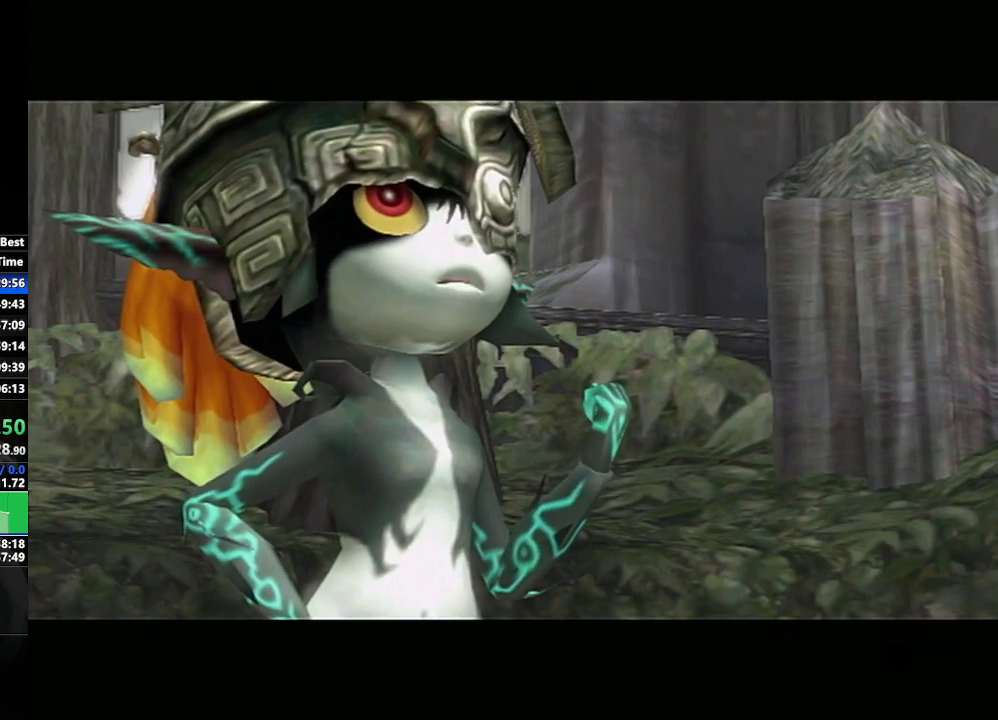
{"buttons": ["A"], "left_stick": "center", "right_stick": "center", "events": [[50, "B", "up"], [83, "A", "down"], [117, "A", "up"], [167, "B", "down"], [183, "A", "down"], [183, "B", "up"], [233, "A", "up"], [250, "B", "down"], [317, "A", "down"], [317, "B", "up"], [400, "A", "up"], [417, "B", "down"], [467, "A", "down"], [467, "B", "up"]]}
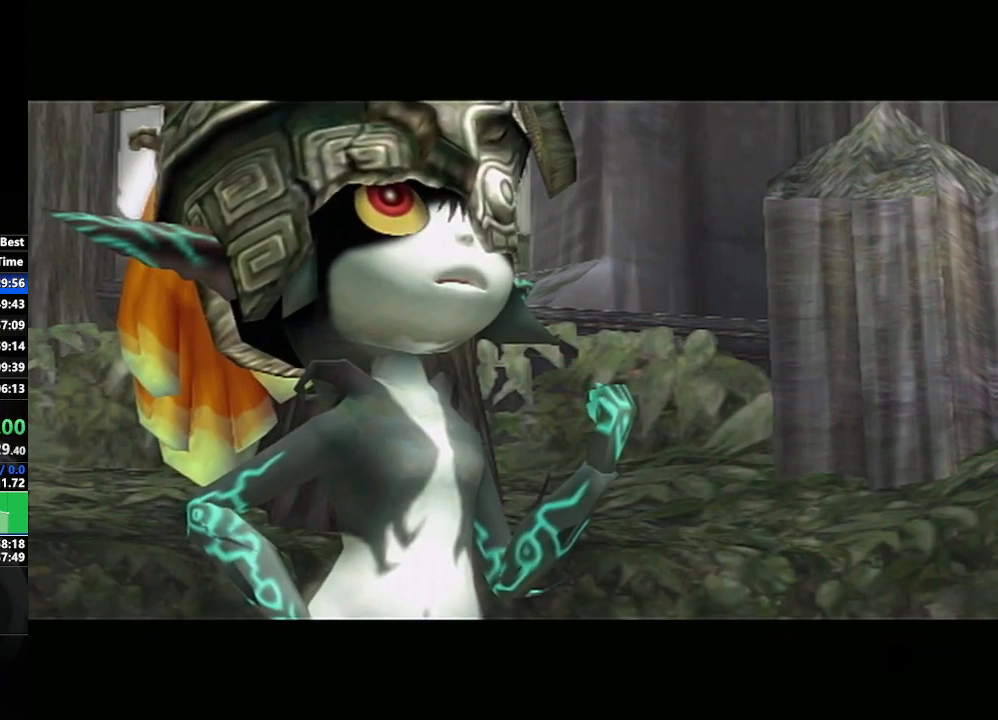
{"buttons": ["B"], "left_stick": "center", "right_stick": "center", "events": [[33, "A", "up"], [33, "B", "down"], [117, "A", "down"], [133, "B", "up"], [200, "A", "up"], [200, "B", "down"], [250, "B", "up"], [267, "A", "down"], [333, "A", "up"], [350, "B", "down"], [400, "B", "up"], [417, "A", "down"], [467, "A", "up"], [467, "B", "down"]]}
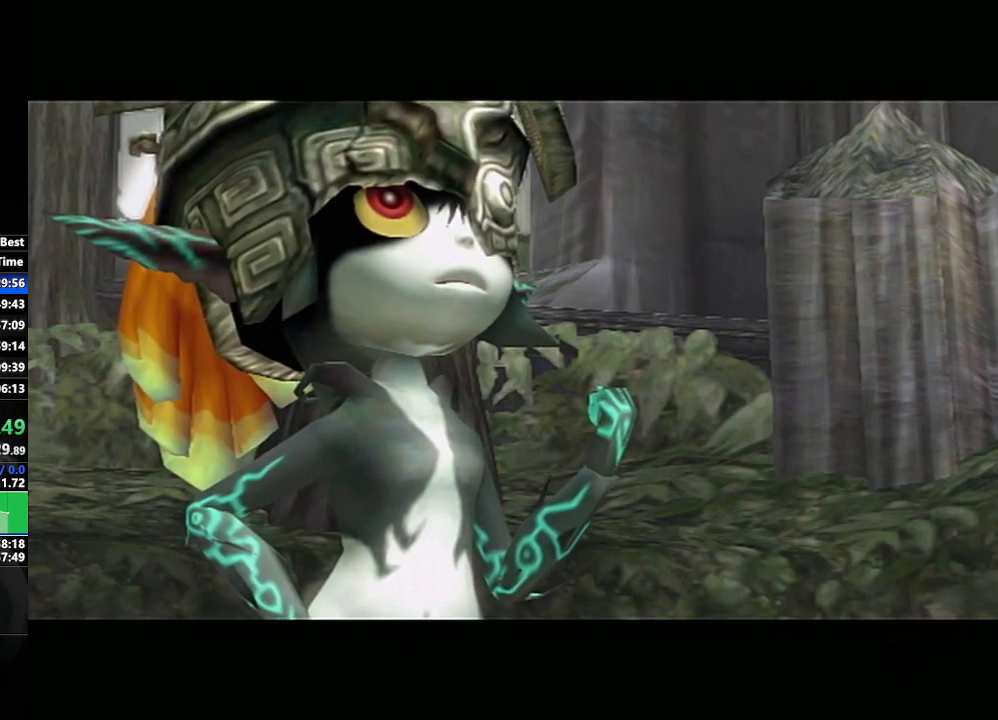
{"buttons": ["A"], "left_stick": "center", "right_stick": "center", "events": [[50, "A", "down"], [50, "B", "up"], [133, "A", "up"], [133, "B", "down"], [183, "B", "up"], [200, "A", "down"], [283, "A", "up"], [283, "B", "down"], [333, "B", "up"], [350, "A", "down"], [400, "B", "down"], [417, "A", "up"], [467, "A", "down"], [467, "B", "up"]]}
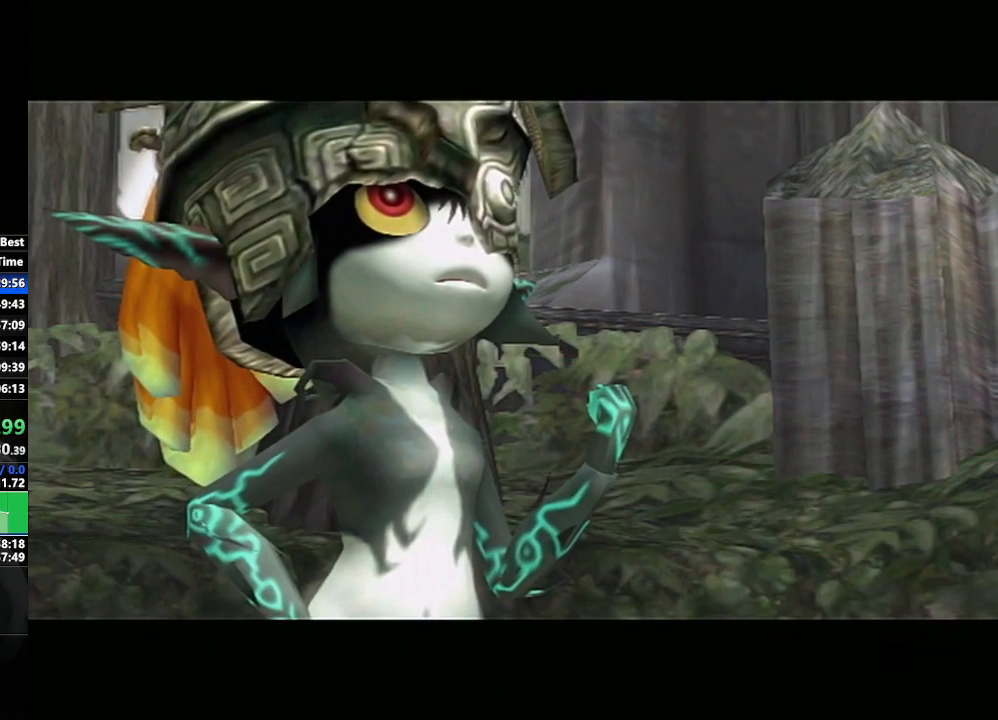
{"buttons": ["B"], "left_stick": "center", "right_stick": "center", "events": [[50, "A", "up"], [50, "B", "down"], [117, "B", "up"], [133, "A", "down"], [200, "B", "down"], [217, "A", "up"], [250, "B", "up"], [300, "A", "down"], [350, "B", "down"], [367, "A", "up"], [400, "B", "up"], [433, "A", "down"], [467, "B", "down"], [500, "A", "up"]]}
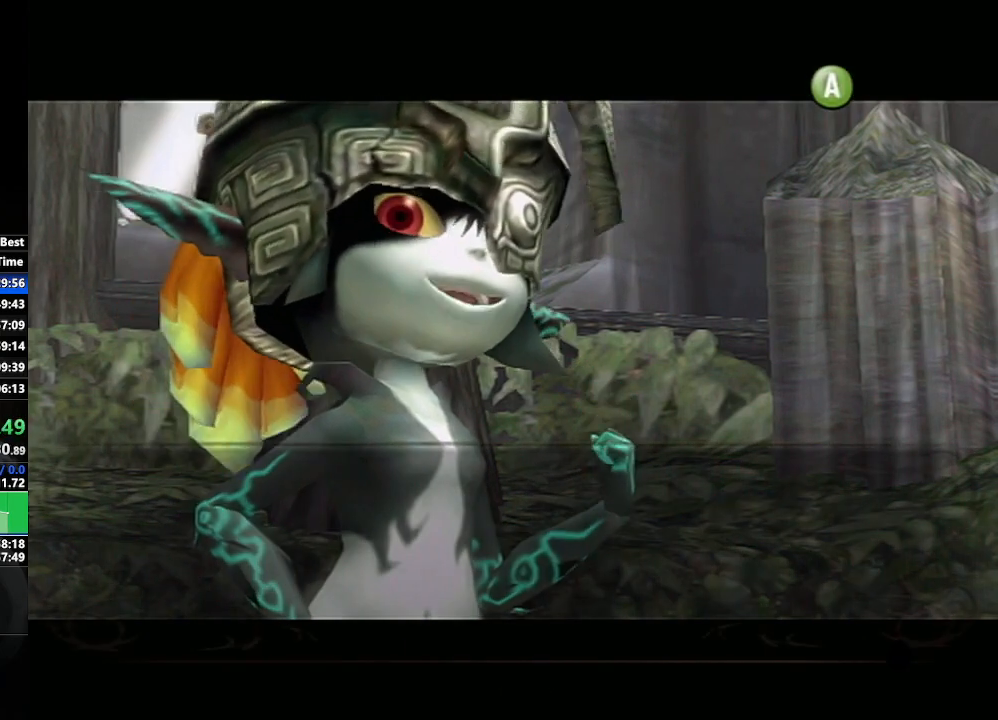
{"buttons": ["A"], "left_stick": "center", "right_stick": "center", "events": [[33, "B", "up"], [83, "A", "down"], [117, "B", "down"], [150, "A", "up"], [183, "B", "up"], [217, "A", "down"], [267, "B", "down"], [300, "A", "up"], [333, "B", "up"], [367, "A", "down"], [417, "B", "down"], [433, "A", "up"], [467, "B", "up"], [500, "A", "down"]]}
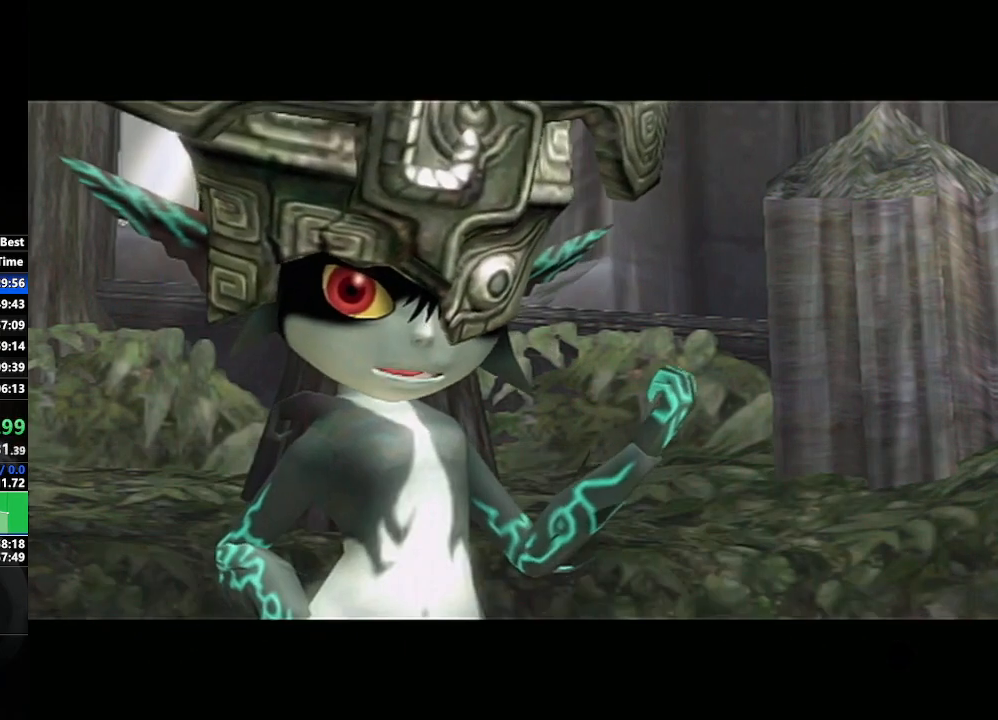
{"buttons": [], "left_stick": "center", "right_stick": "center", "events": [[17, "B", "down"], [83, "A", "up"], [100, "B", "up"], [117, "A", "down"], [217, "A", "up"]]}
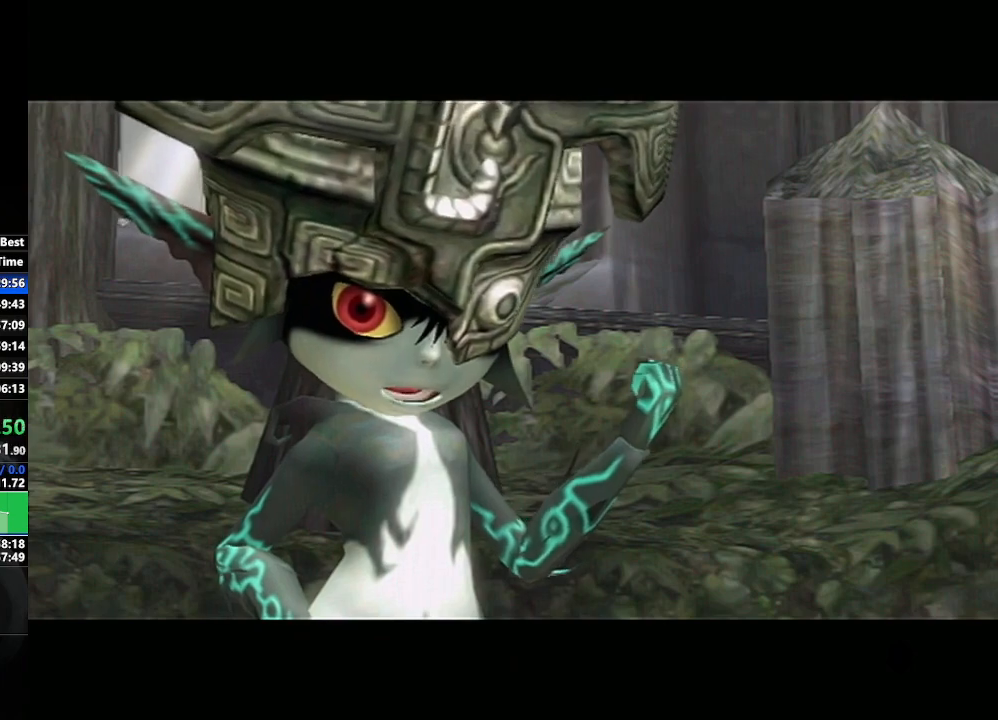
{"buttons": [], "left_stick": "left", "right_stick": "center", "events": [[400, "left_stick", "left"]]}
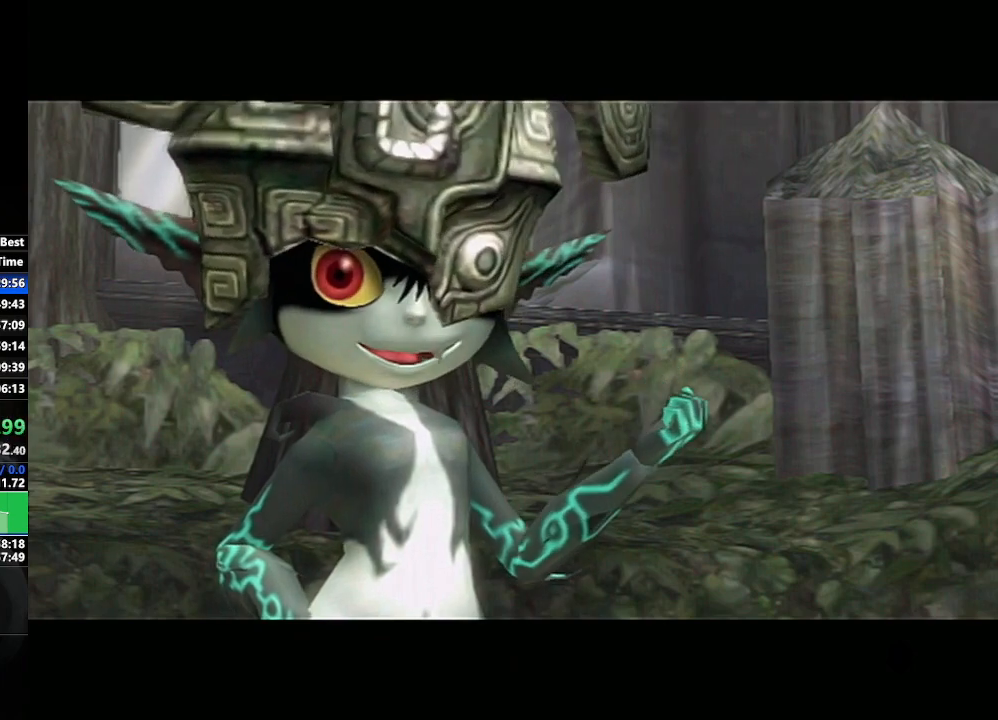
{"buttons": [], "left_stick": "center", "right_stick": "center", "events": [[133, "left_stick", "down"], [300, "left_stick", "center"]]}
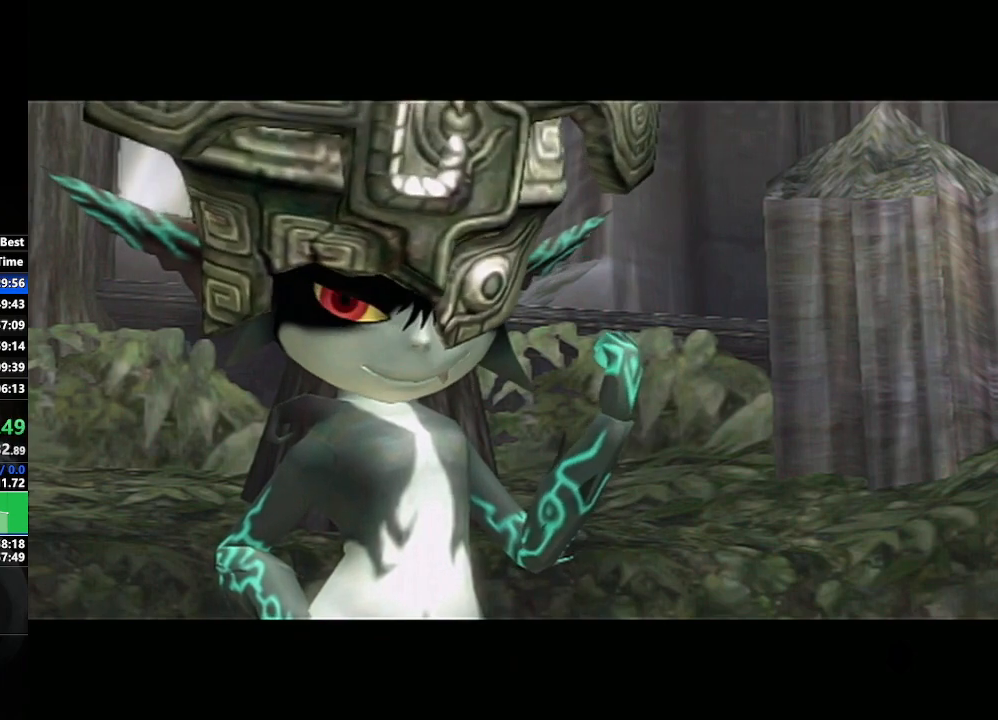
{"buttons": [], "left_stick": "center", "right_stick": "up-right", "events": [[133, "right_stick", "up-right"], [217, "right_stick", "down-right"], [317, "right_stick", "down-left"], [400, "right_stick", "up-left"], [467, "right_stick", "up-right"]]}